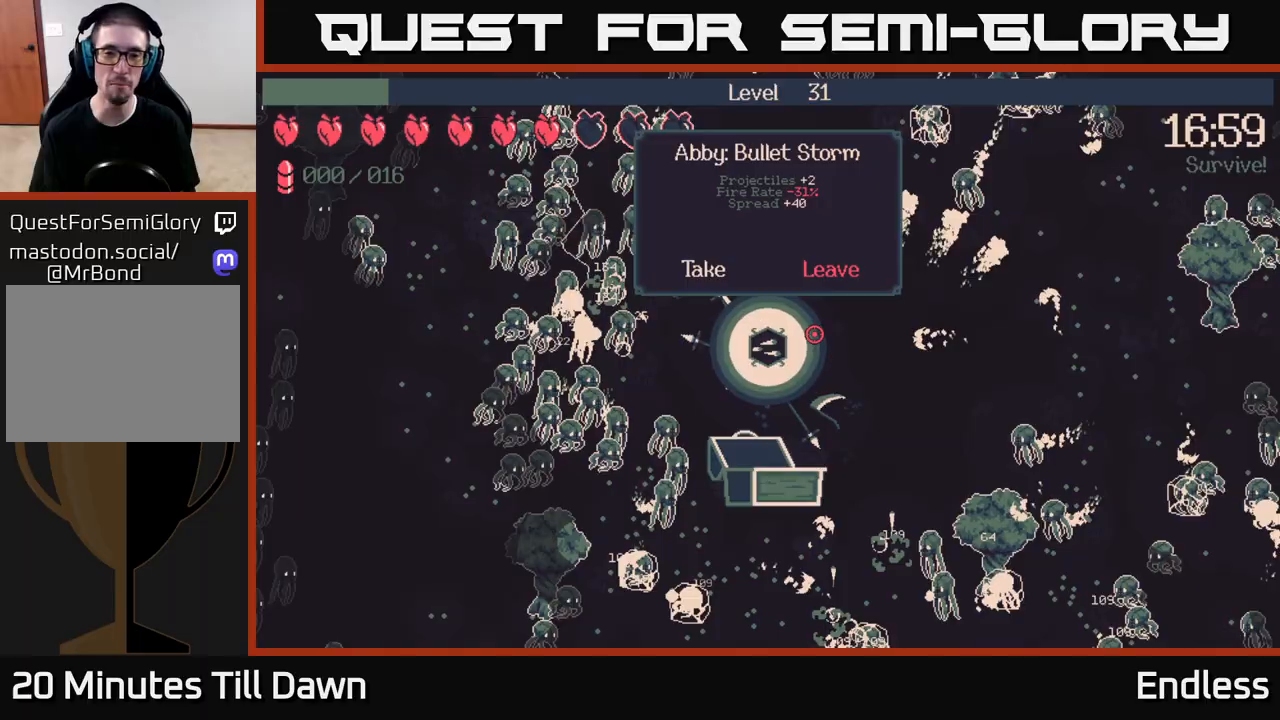
Gameplay with a controller (Xbox layout); each line is a JSON object with the inputs held at the frame after it. "events" lists button and stick changes between this image and that frame as [ms after this image, input, new state], when the widget could be followed in between.
{"buttons": ["A"], "left_stick": "center", "right_stick": "center", "events": [[500, "A", "down"]]}
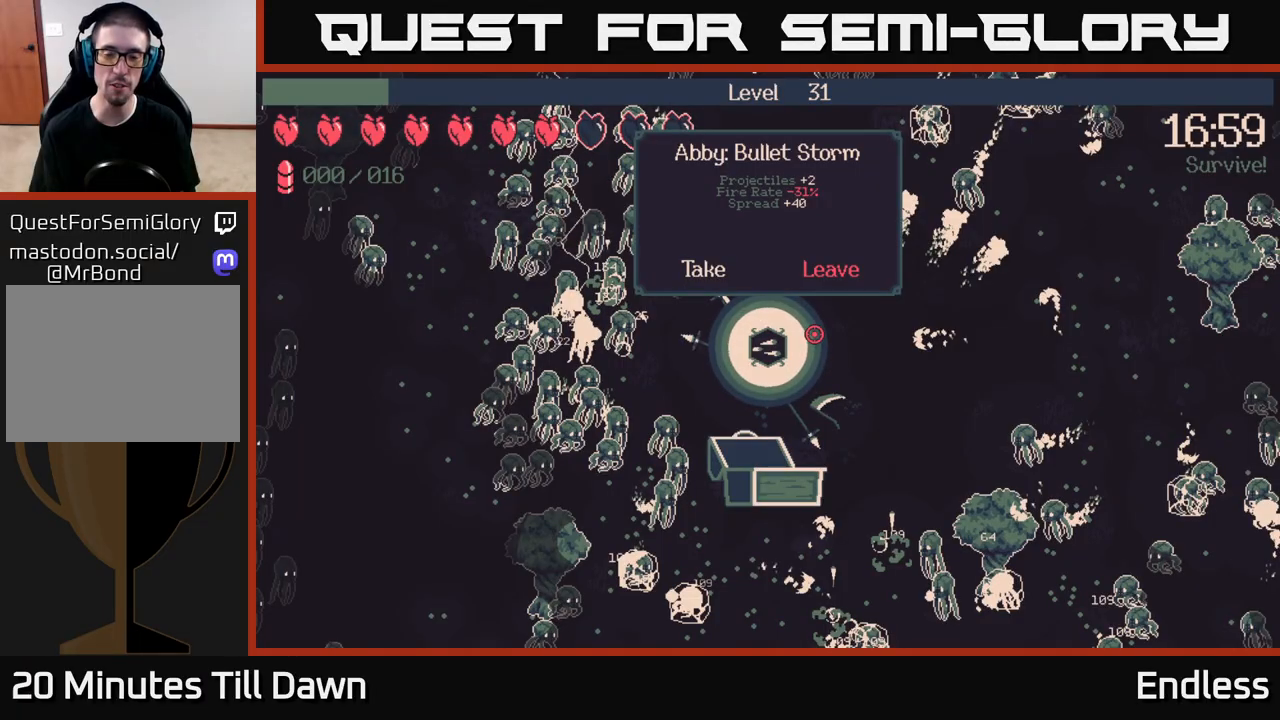
{"buttons": [], "left_stick": "down-left", "right_stick": "center", "events": [[67, "A", "up"], [367, "left_stick", "down-left"]]}
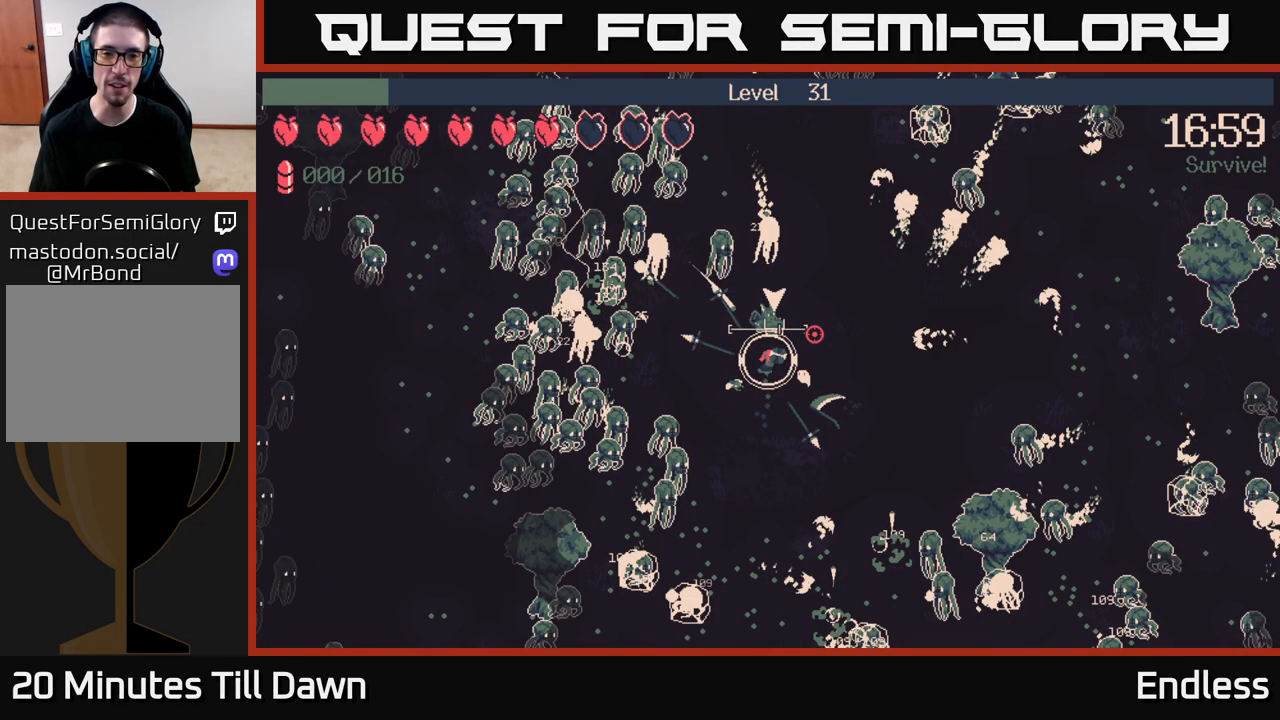
{"buttons": [], "left_stick": "down-right", "right_stick": "right", "events": [[33, "right_stick", "right"], [467, "left_stick", "down-right"]]}
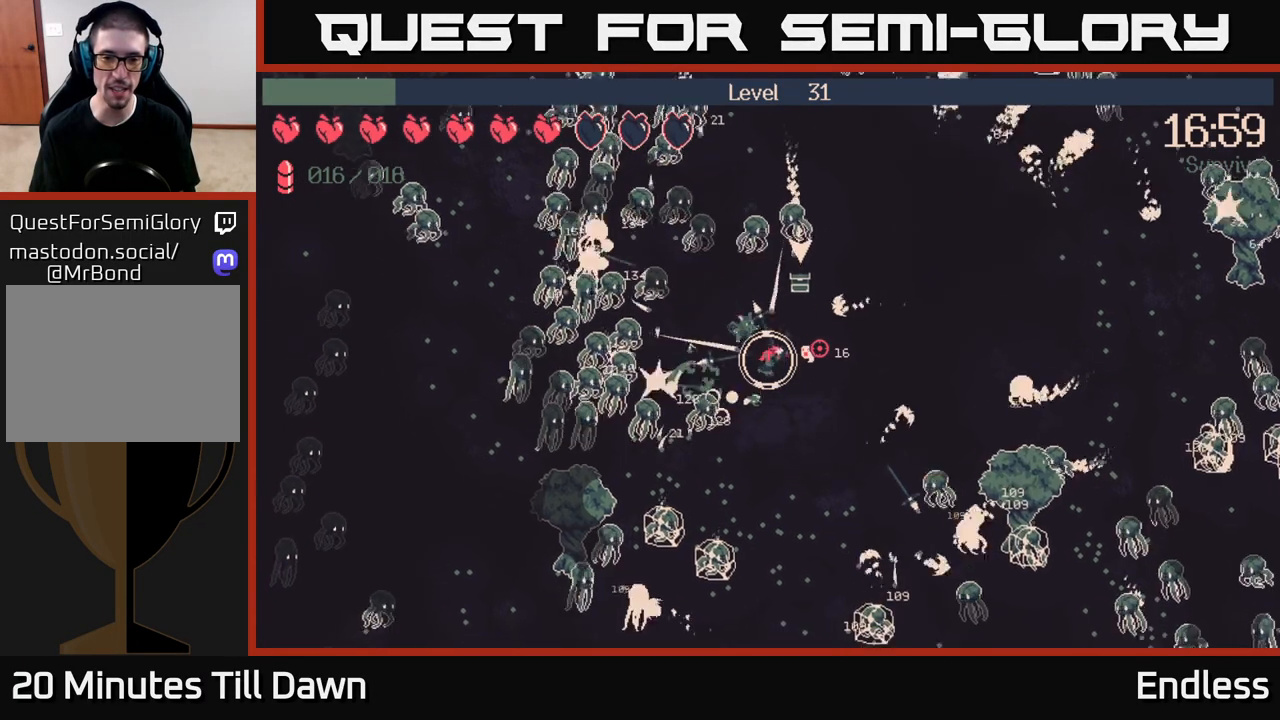
{"buttons": ["L2"], "left_stick": "down", "right_stick": "right", "events": [[233, "L2", "down"], [250, "left_stick", "down"], [367, "L2", "up"], [450, "L2", "down"]]}
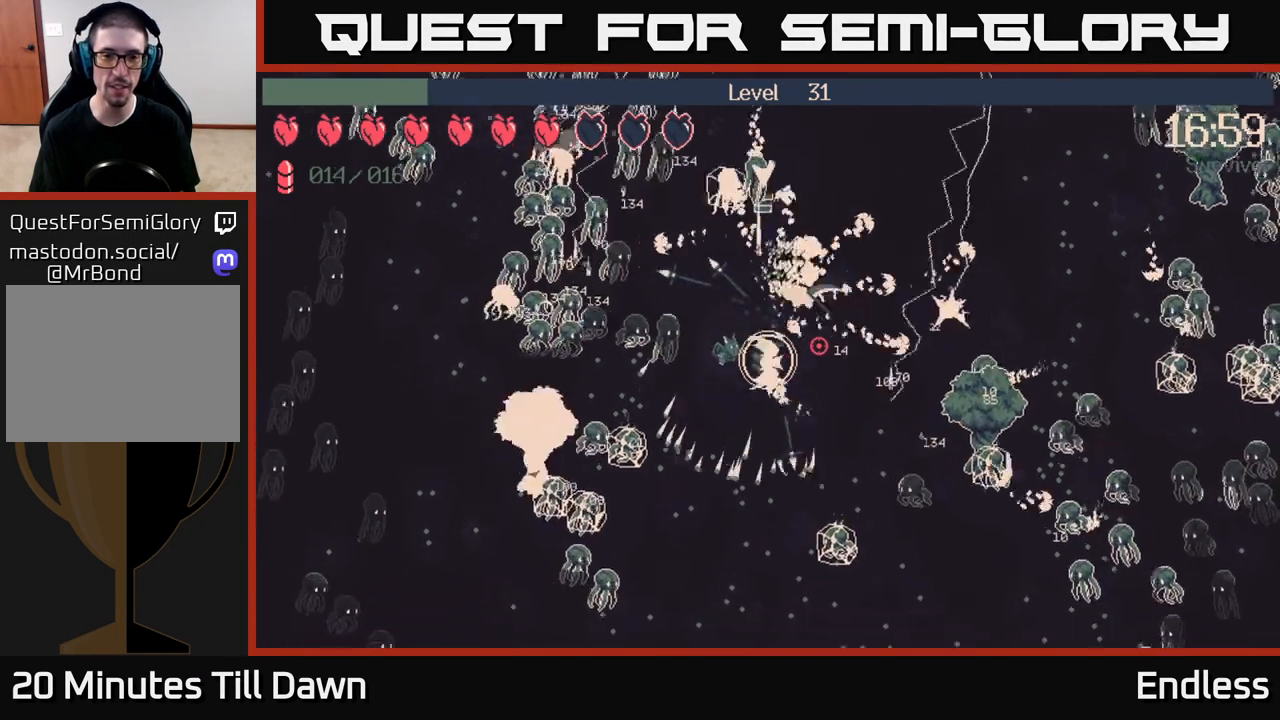
{"buttons": [], "left_stick": "down", "right_stick": "right", "events": [[83, "L2", "up"]]}
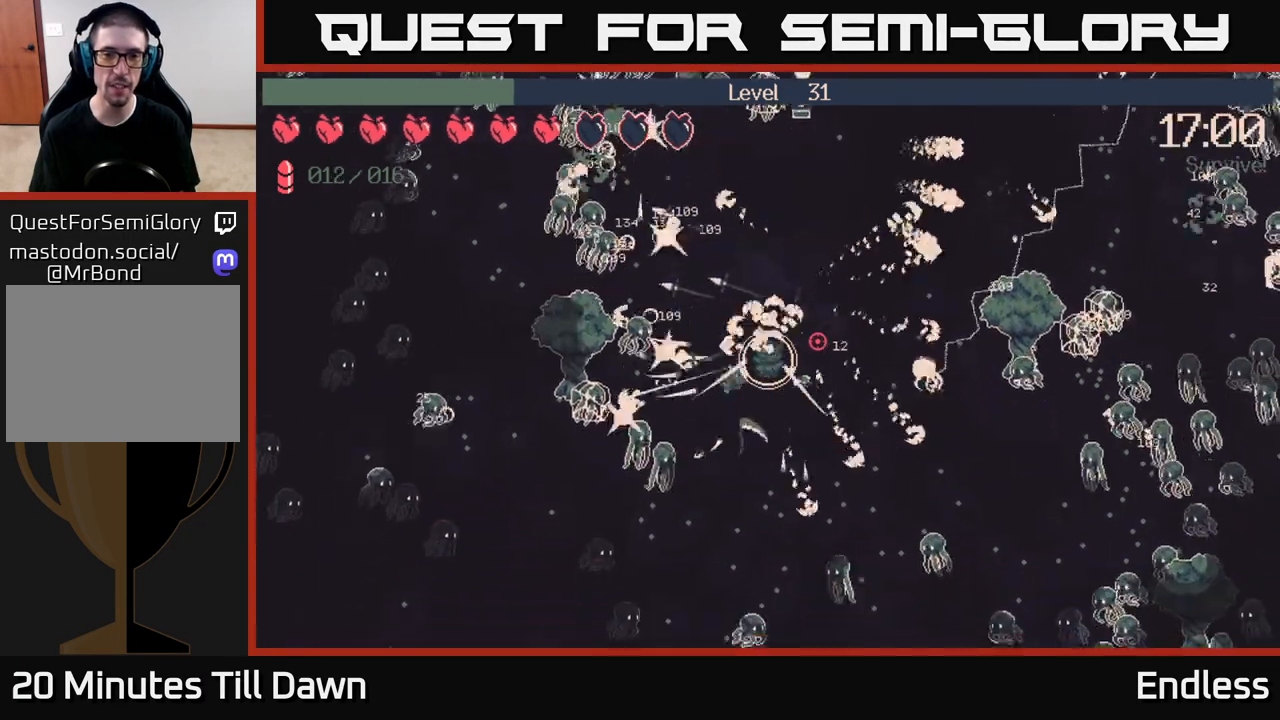
{"buttons": ["L2"], "left_stick": "up", "right_stick": "right", "events": [[400, "left_stick", "center"], [433, "L2", "down"], [450, "left_stick", "up"]]}
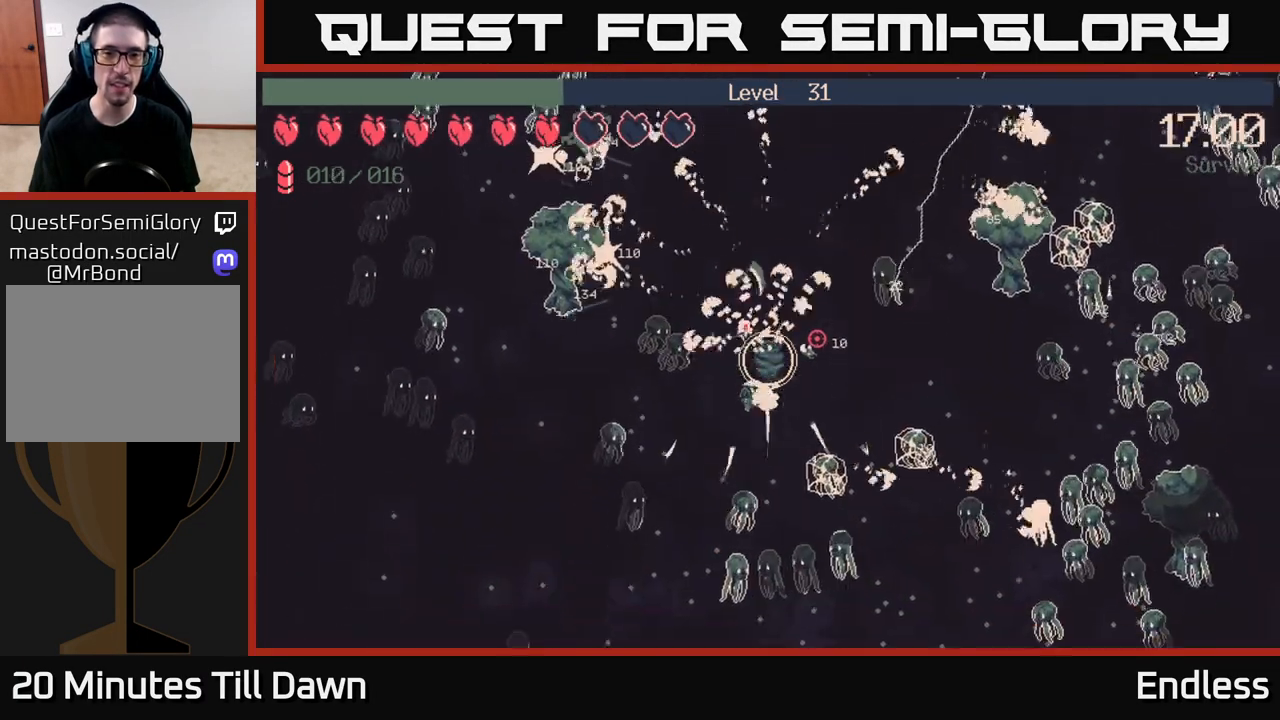
{"buttons": ["L2"], "left_stick": "up", "right_stick": "up-right", "events": [[83, "L2", "up"], [200, "L2", "down"], [250, "right_stick", "up-right"], [333, "L2", "up"], [450, "L2", "down"]]}
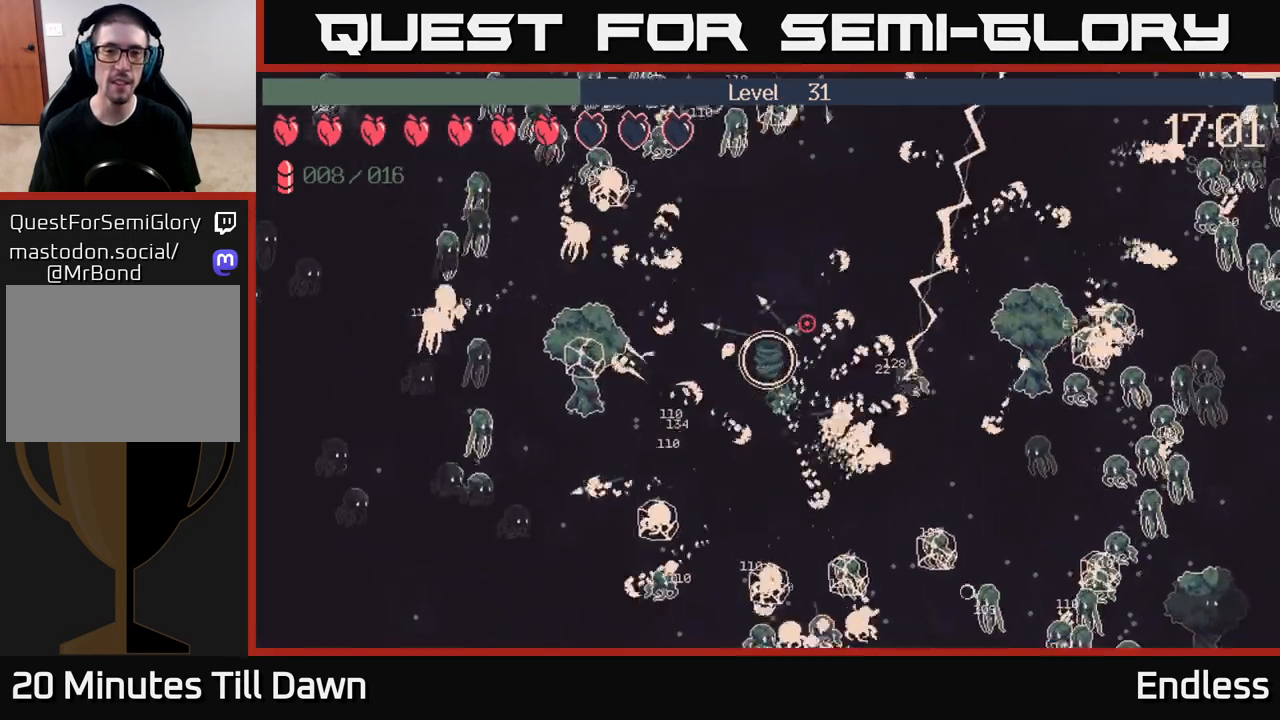
{"buttons": [], "left_stick": "up-left", "right_stick": "up-right", "events": [[100, "L2", "up"], [233, "left_stick", "up-left"]]}
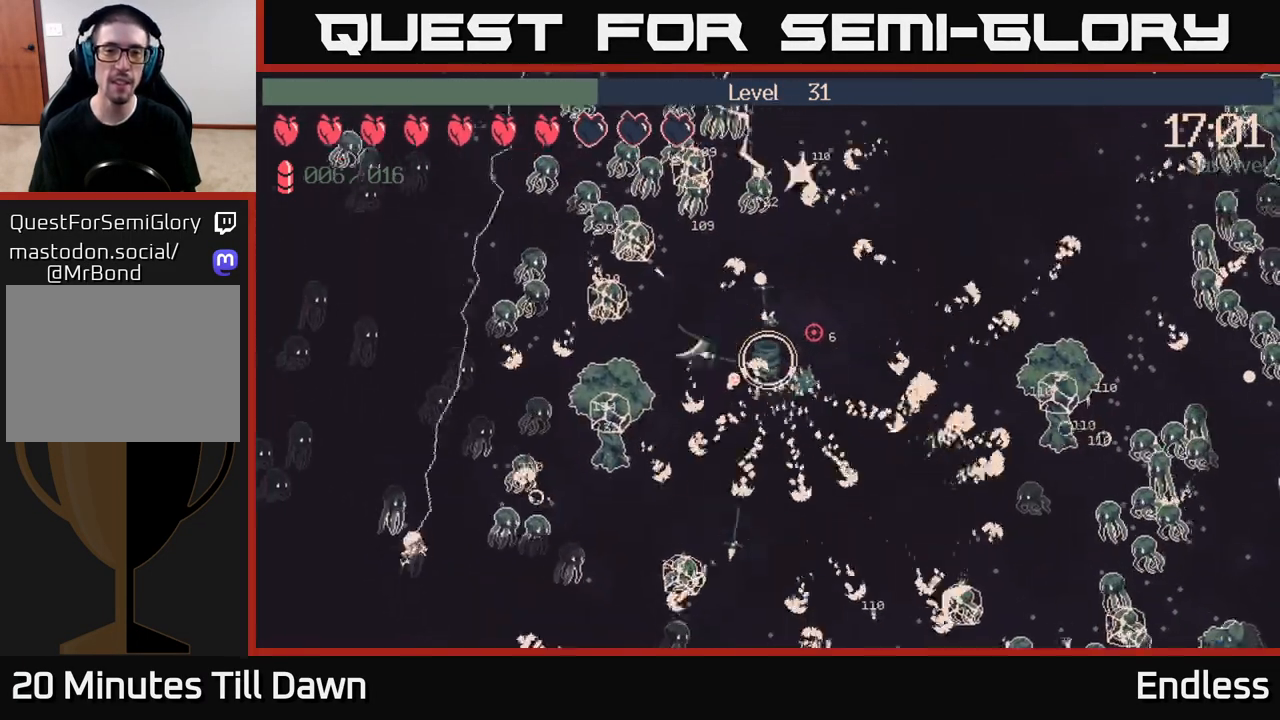
{"buttons": [], "left_stick": "up-left", "right_stick": "up-right", "events": []}
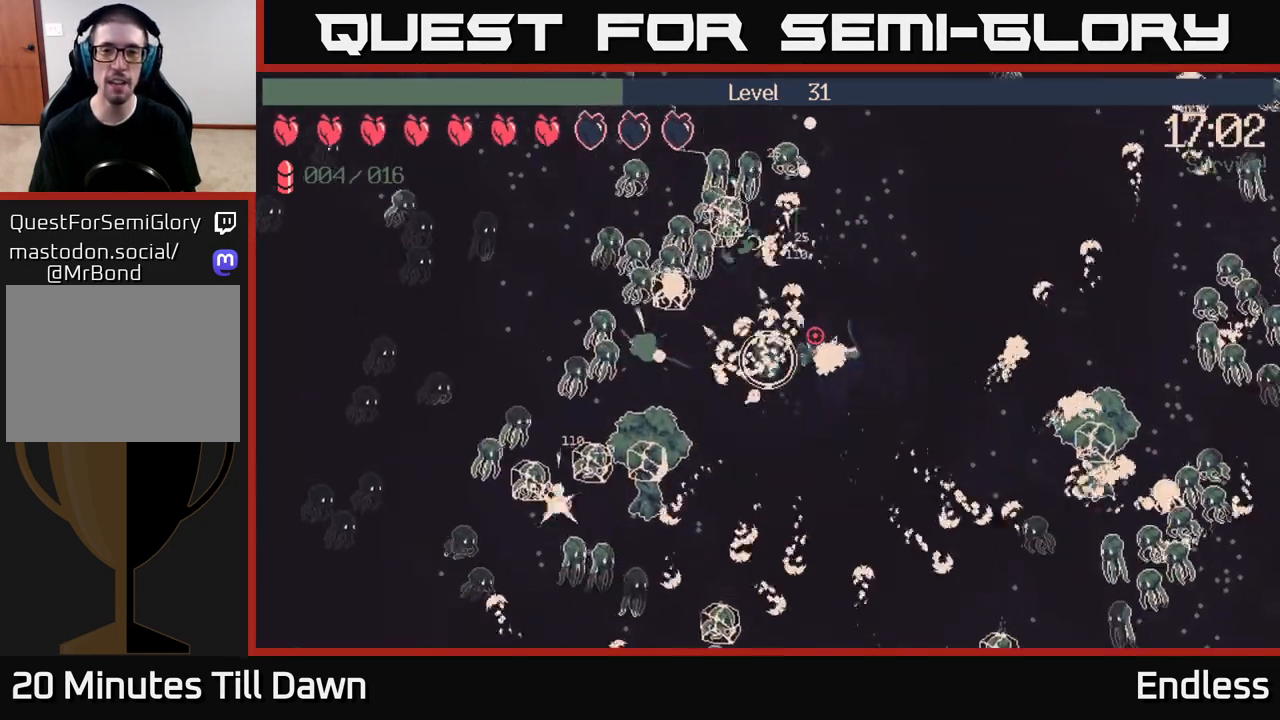
{"buttons": [], "left_stick": "up-right", "right_stick": "up-right", "events": [[33, "left_stick", "up-right"], [133, "left_stick", "right"], [283, "L2", "down"], [333, "left_stick", "up-right"], [417, "L2", "up"]]}
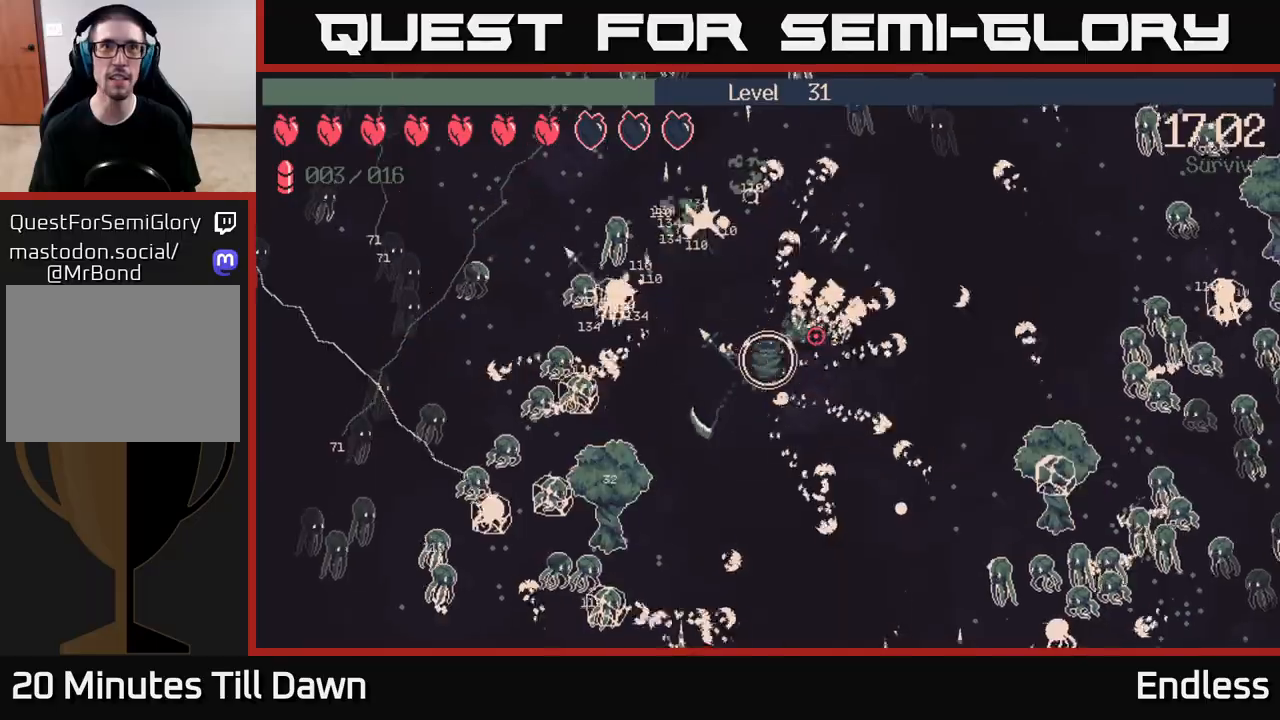
{"buttons": ["L2"], "left_stick": "up-right", "right_stick": "up-right", "events": [[33, "L2", "down"], [150, "L2", "up"], [233, "L2", "down"], [333, "L2", "up"], [433, "L2", "down"]]}
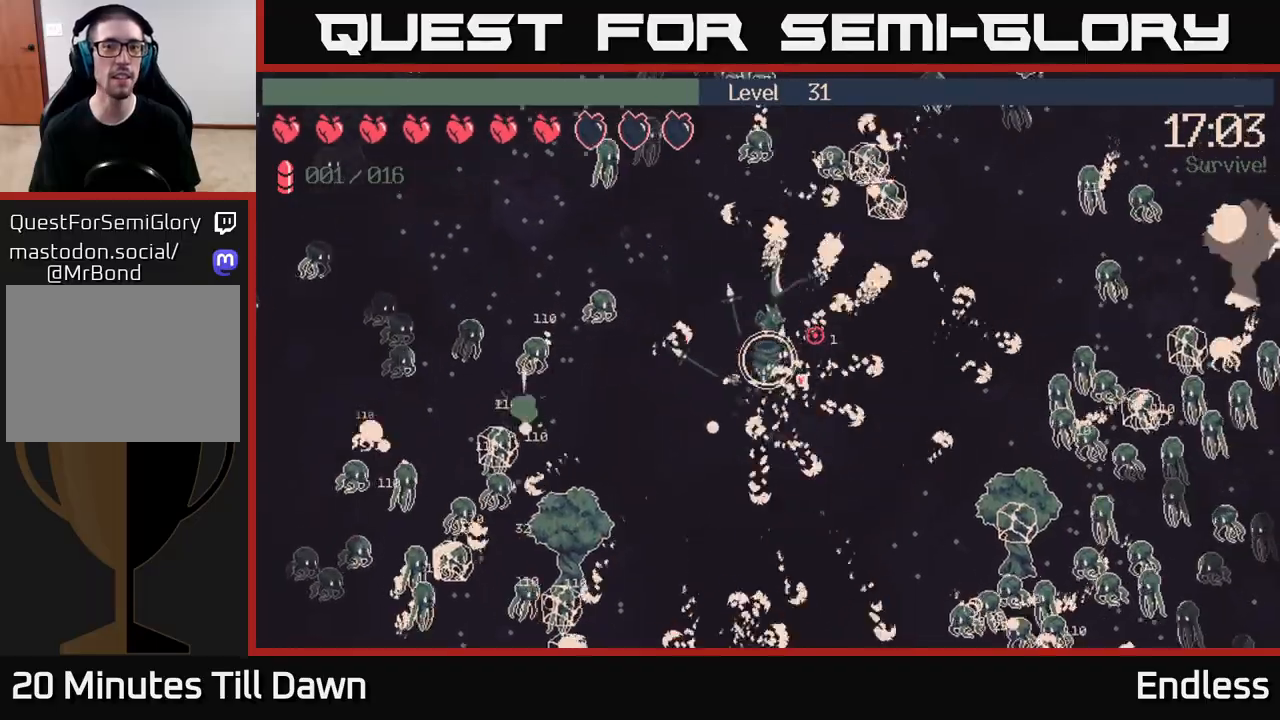
{"buttons": ["L2"], "left_stick": "up-left", "right_stick": "up-right", "events": [[50, "L2", "up"], [150, "L2", "down"], [267, "L2", "up"], [267, "left_stick", "up-left"], [483, "L2", "down"]]}
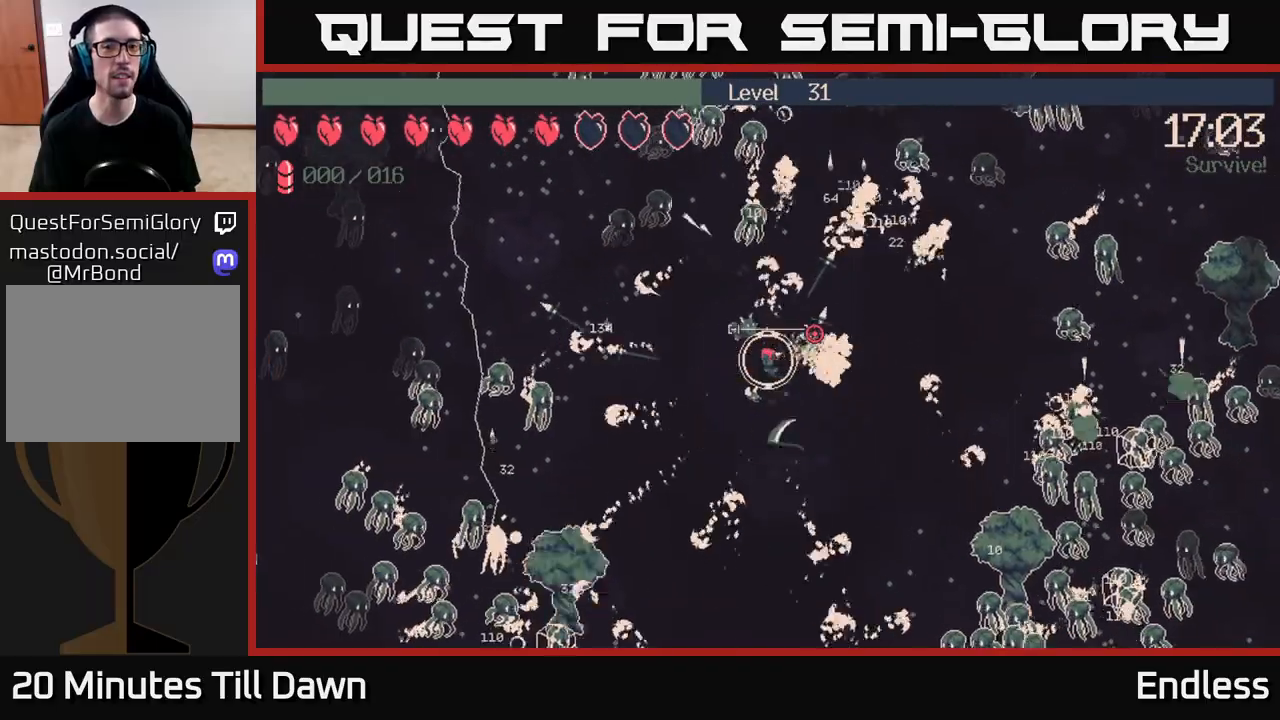
{"buttons": ["L2"], "left_stick": "left", "right_stick": "up-right", "events": [[133, "L2", "up"], [150, "left_stick", "left"], [233, "L2", "down"], [350, "L2", "up"], [467, "L2", "down"]]}
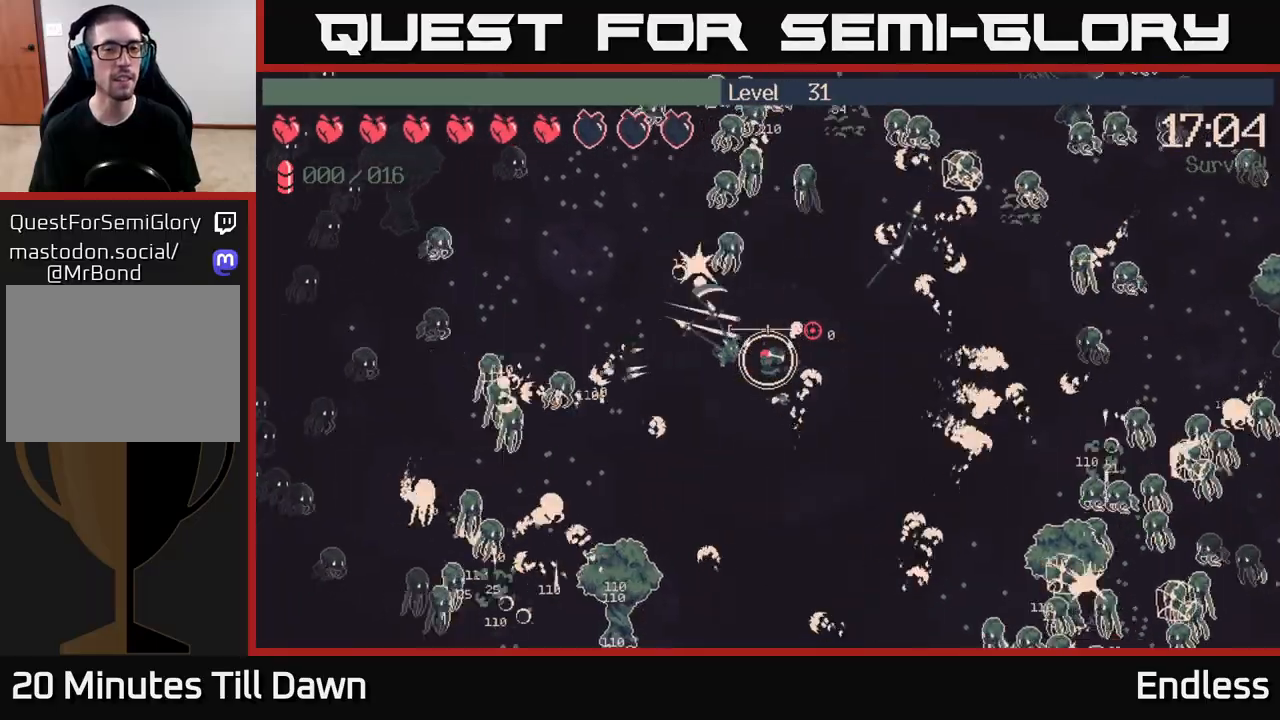
{"buttons": ["L2"], "left_stick": "up-left", "right_stick": "up-right", "events": [[50, "L2", "up"], [217, "L2", "down"], [333, "L2", "up"], [450, "L2", "down"], [500, "left_stick", "up-left"]]}
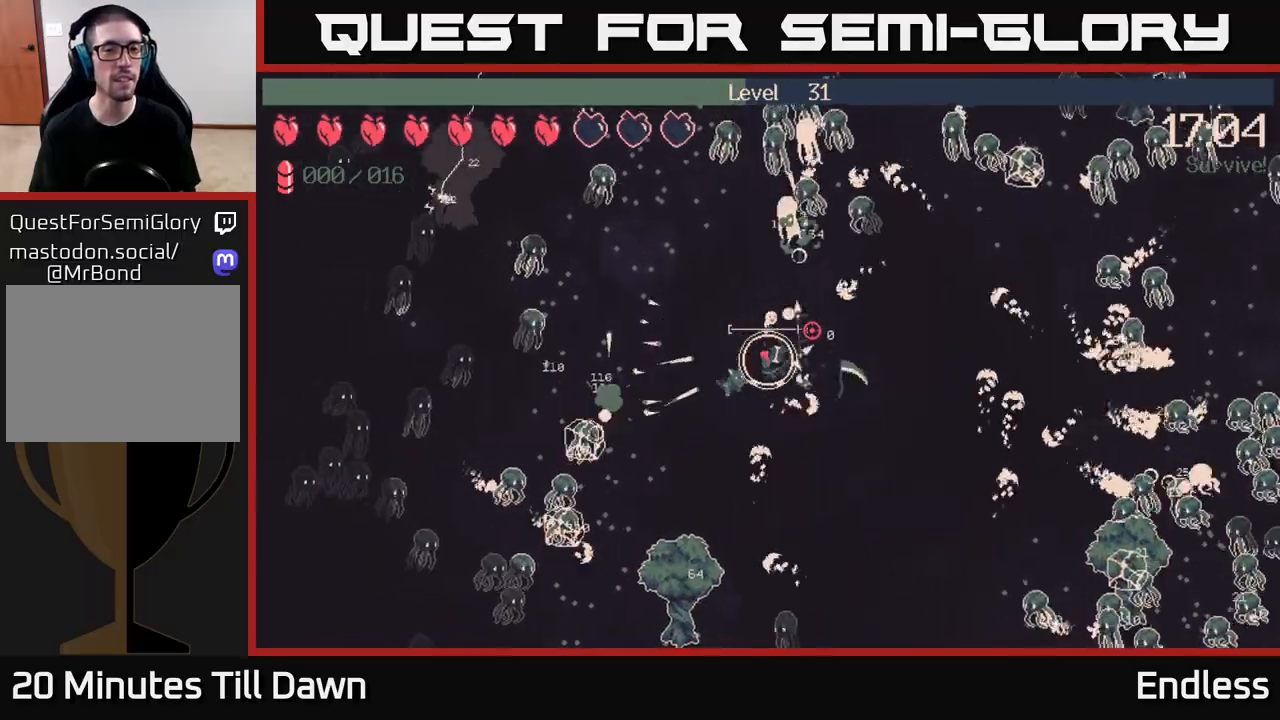
{"buttons": ["L2"], "left_stick": "up-left", "right_stick": "up-right", "events": [[67, "L2", "up"], [183, "L2", "down"], [300, "L2", "up"], [400, "L2", "down"]]}
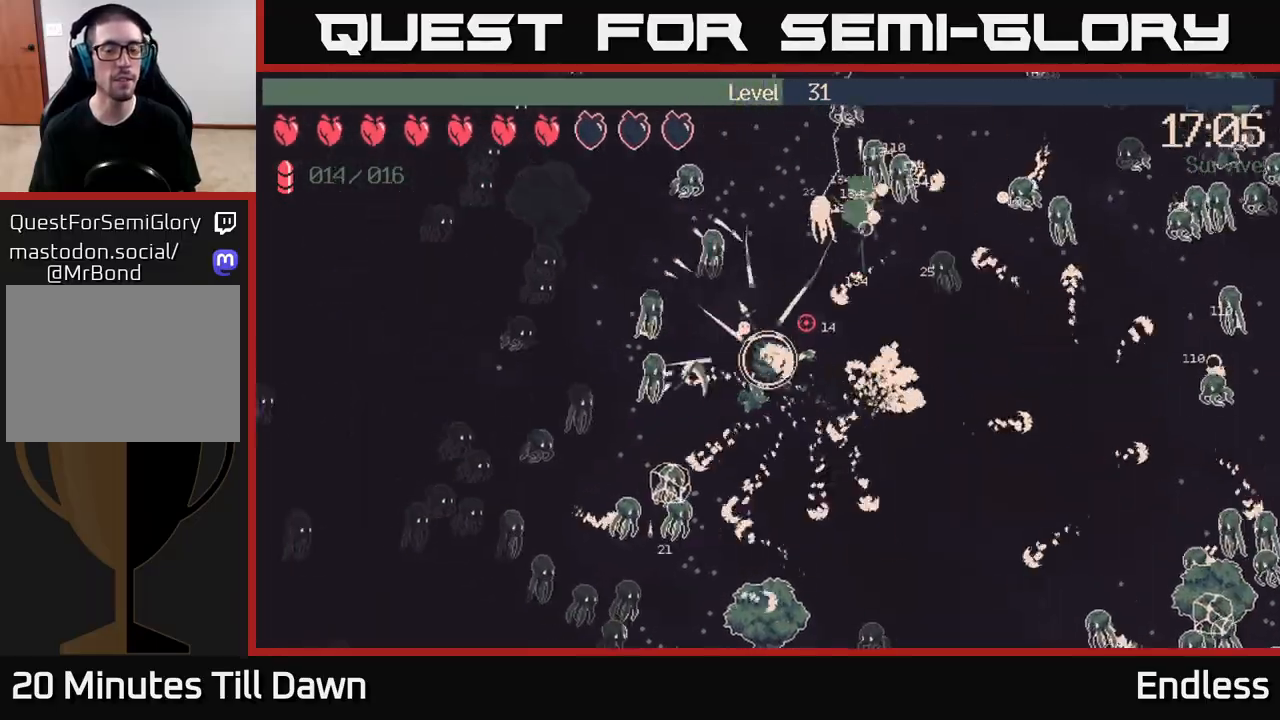
{"buttons": [], "left_stick": "down-left", "right_stick": "up-right", "events": [[17, "L2", "up"], [100, "L2", "down"], [133, "left_stick", "up-right"], [233, "L2", "up"], [267, "left_stick", "down-right"], [333, "L2", "down"], [467, "L2", "up"], [500, "left_stick", "down-left"]]}
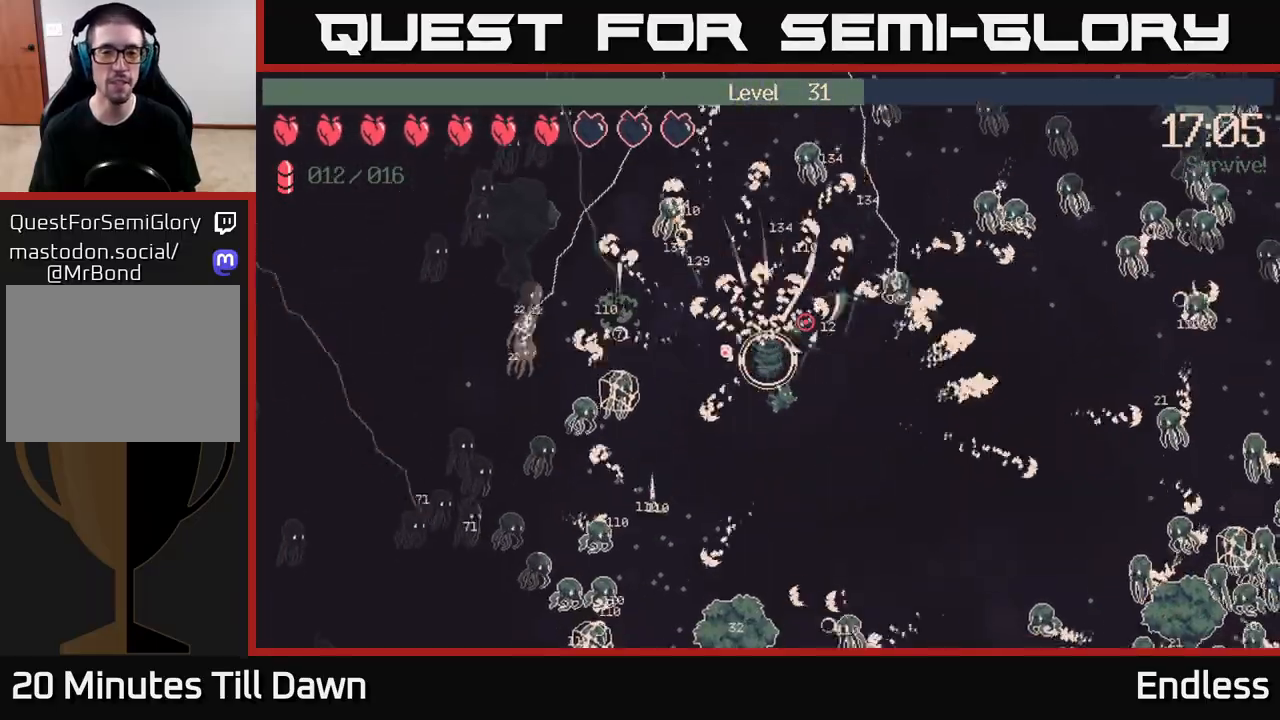
{"buttons": ["L2"], "left_stick": "up", "right_stick": "up-right", "events": [[133, "L2", "down"], [267, "L2", "up"], [267, "left_stick", "up-left"], [433, "left_stick", "up"], [467, "L2", "down"]]}
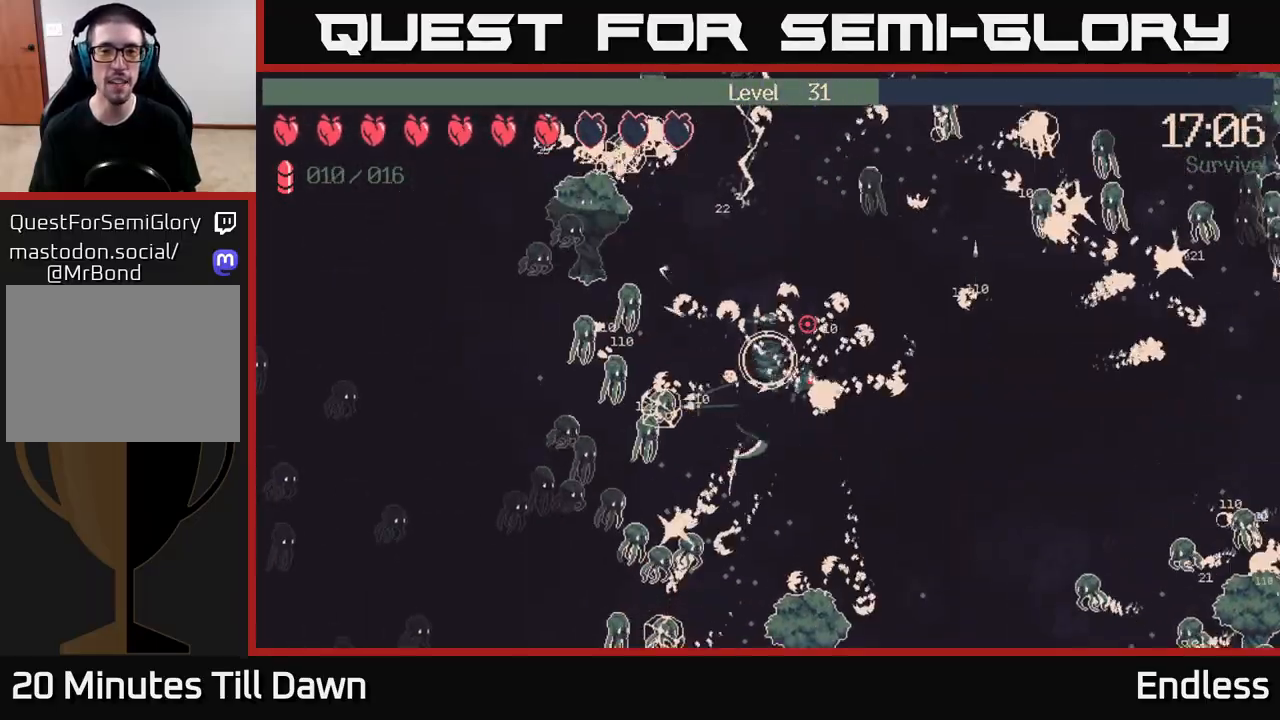
{"buttons": [], "left_stick": "up", "right_stick": "up-right", "events": [[117, "L2", "up"], [283, "L2", "down"], [417, "L2", "up"]]}
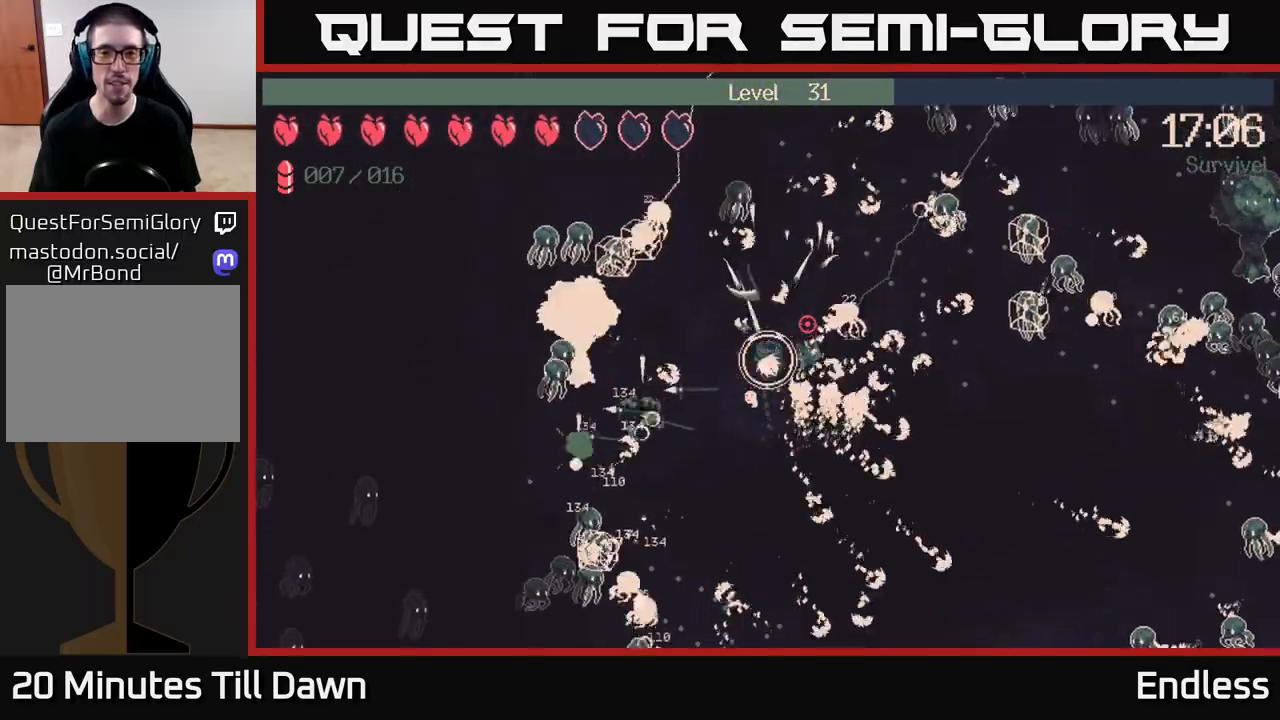
{"buttons": ["L2"], "left_stick": "up-right", "right_stick": "up-right", "events": [[117, "L2", "down"], [167, "left_stick", "up-right"], [367, "L2", "up"], [450, "L2", "down"]]}
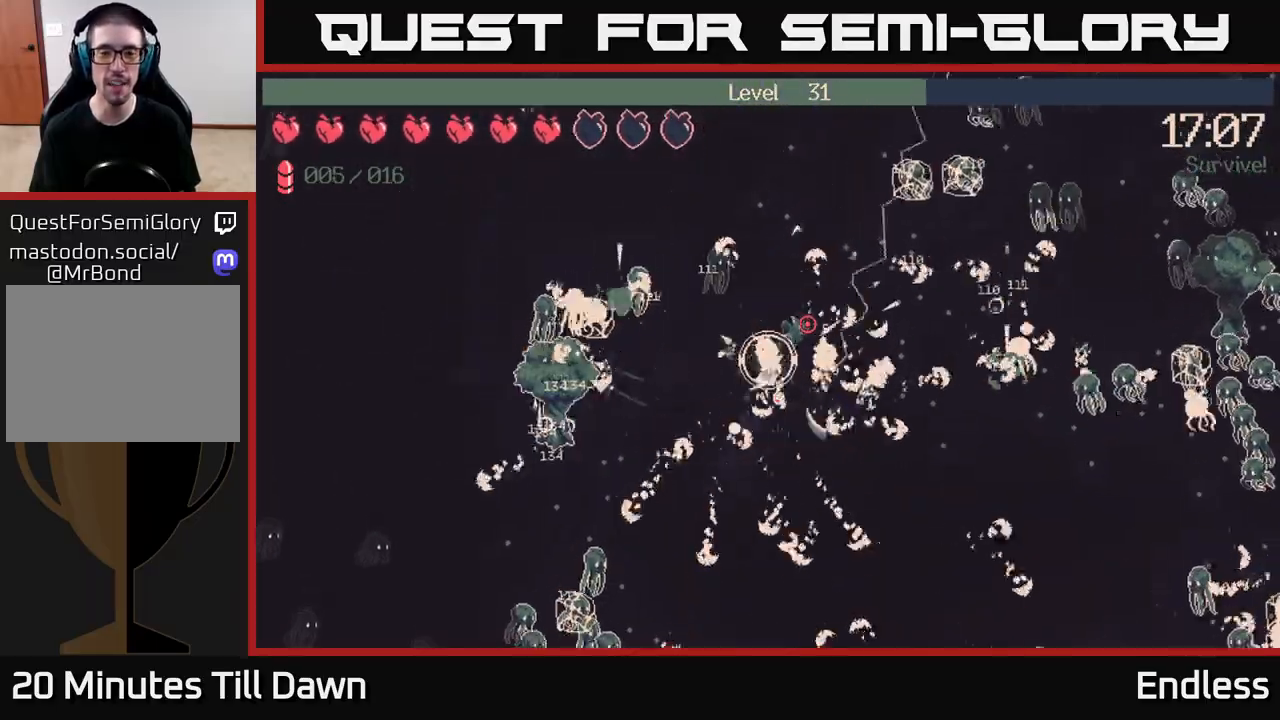
{"buttons": [], "left_stick": "right", "right_stick": "up-right", "events": [[117, "L2", "up"], [283, "left_stick", "right"]]}
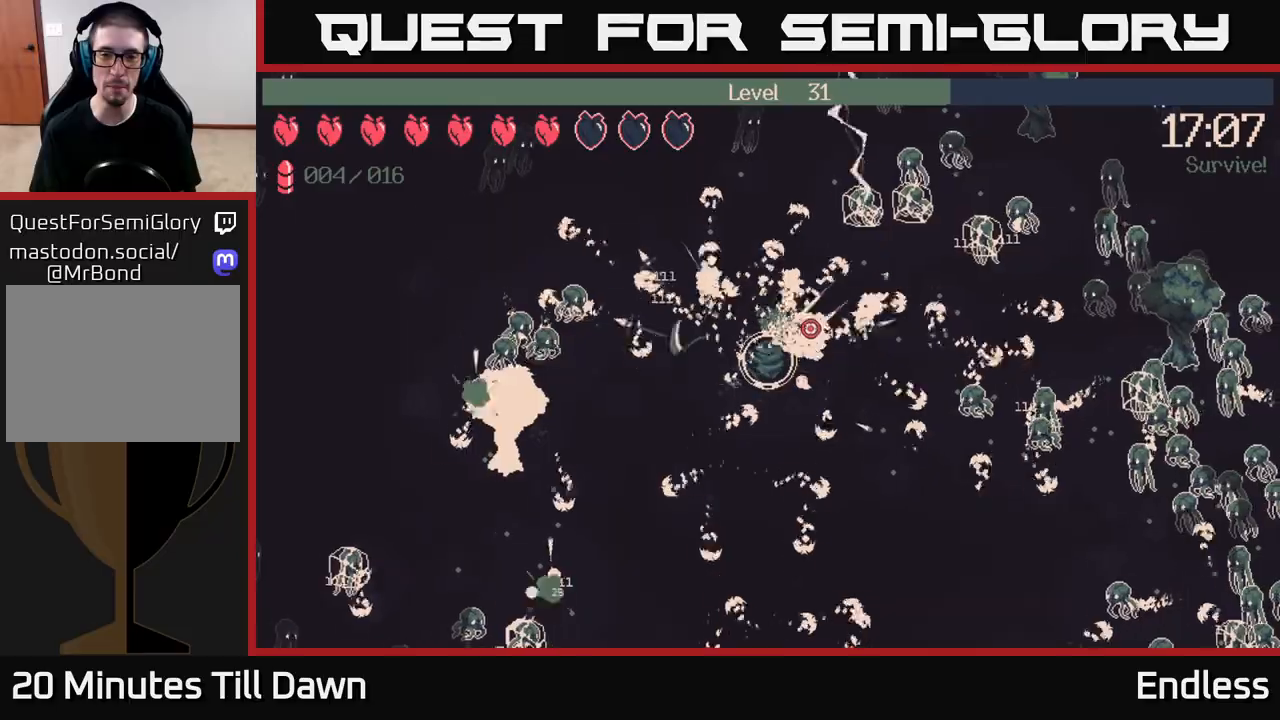
{"buttons": [], "left_stick": "right", "right_stick": "right", "events": [[67, "right_stick", "right"]]}
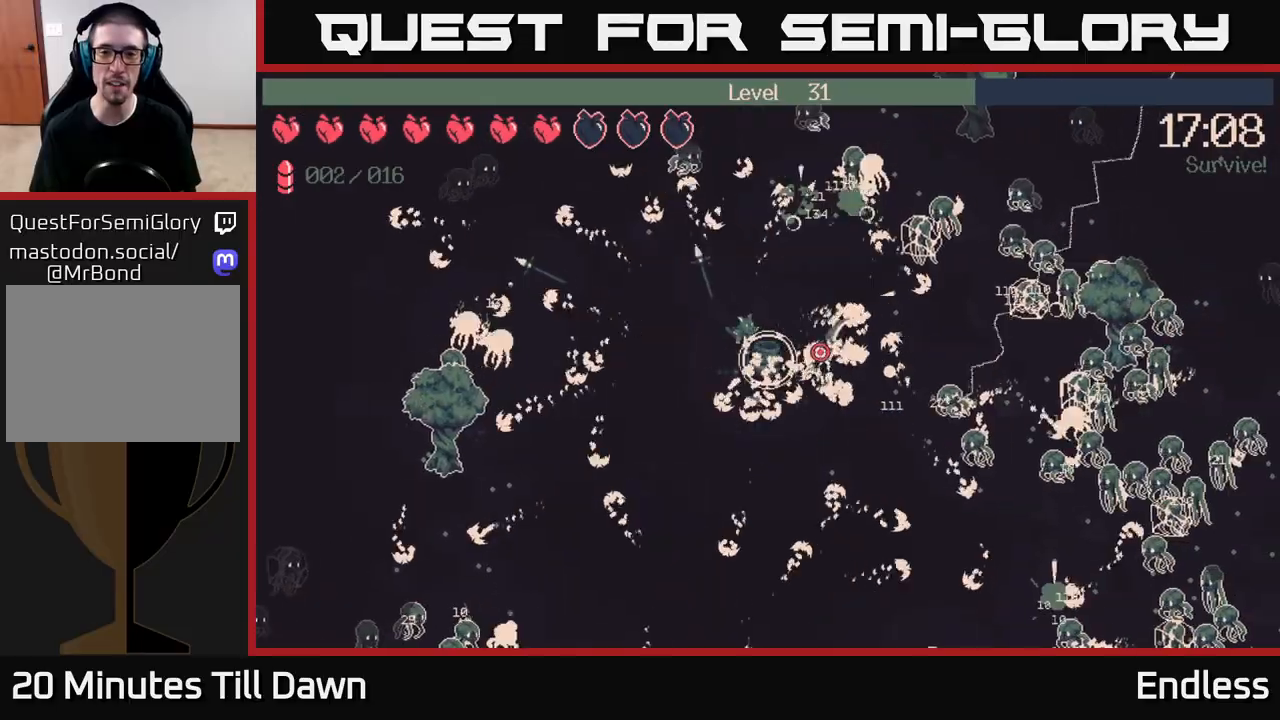
{"buttons": ["L2"], "left_stick": "right", "right_stick": "right", "events": [[150, "L2", "down"], [300, "L2", "up"], [417, "L2", "down"]]}
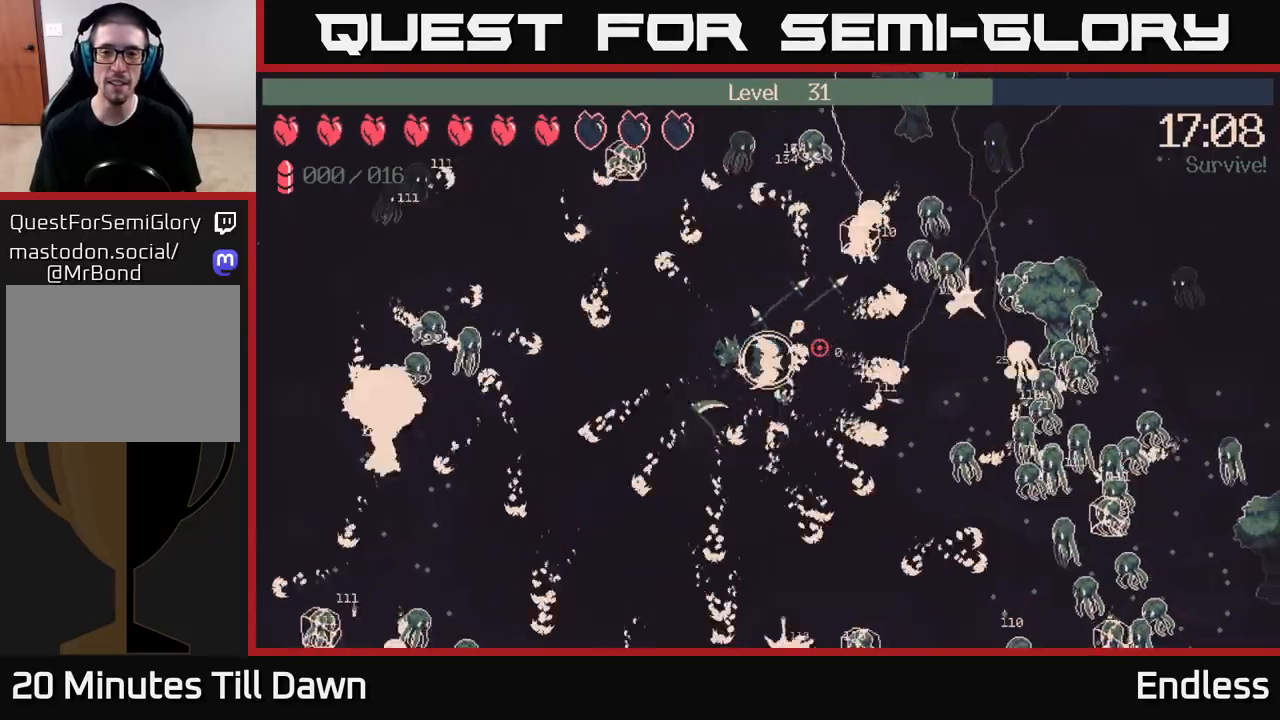
{"buttons": [], "left_stick": "right", "right_stick": "right", "events": [[17, "left_stick", "up-right"], [83, "L2", "up"], [150, "left_stick", "right"], [300, "L2", "down"], [433, "L2", "up"]]}
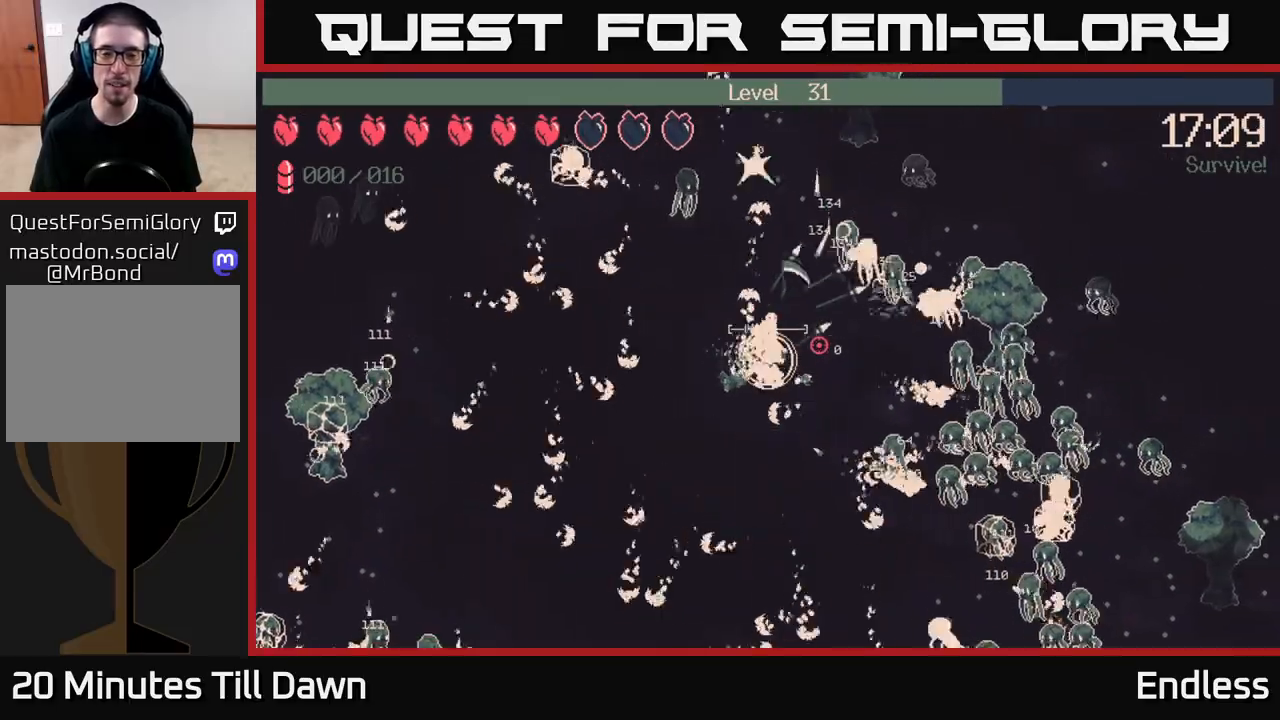
{"buttons": ["L2"], "left_stick": "down-right", "right_stick": "right", "events": [[67, "L2", "down"], [183, "L2", "up"], [433, "left_stick", "down-right"], [483, "L2", "down"]]}
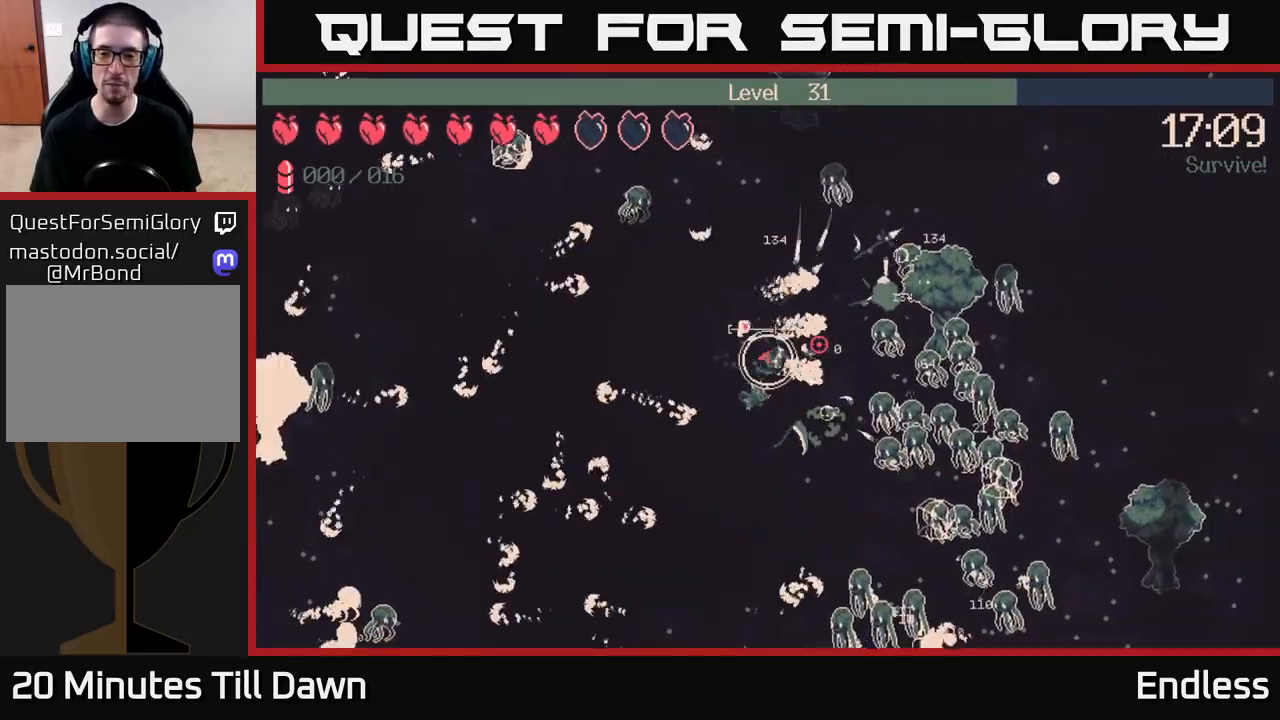
{"buttons": [], "left_stick": "down", "right_stick": "right", "events": [[50, "left_stick", "left"], [133, "L2", "up"], [233, "L2", "down"], [283, "left_stick", "down"], [350, "L2", "up"]]}
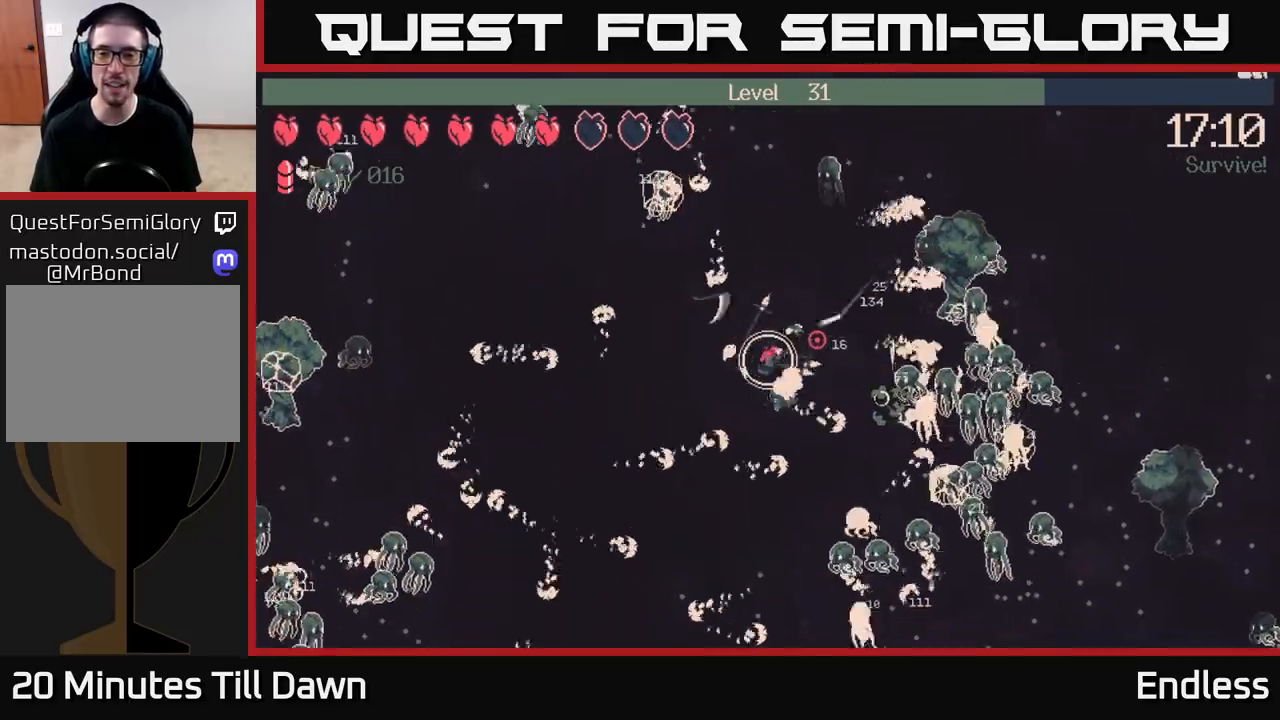
{"buttons": [], "left_stick": "left", "right_stick": "right", "events": [[283, "L2", "down"], [350, "left_stick", "left"], [400, "L2", "up"]]}
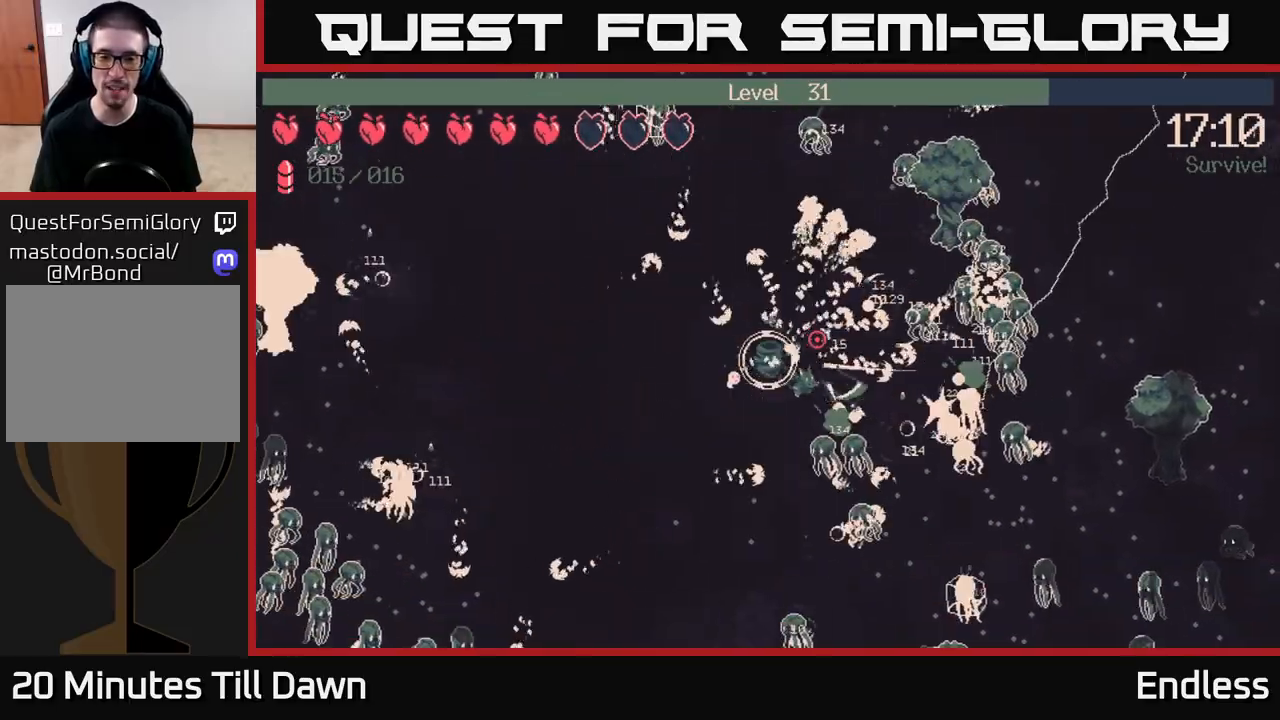
{"buttons": [], "left_stick": "down-left", "right_stick": "right", "events": [[50, "L2", "down"], [150, "L2", "up"], [150, "left_stick", "down"], [283, "L2", "down"], [350, "left_stick", "down-left"], [383, "L2", "up"]]}
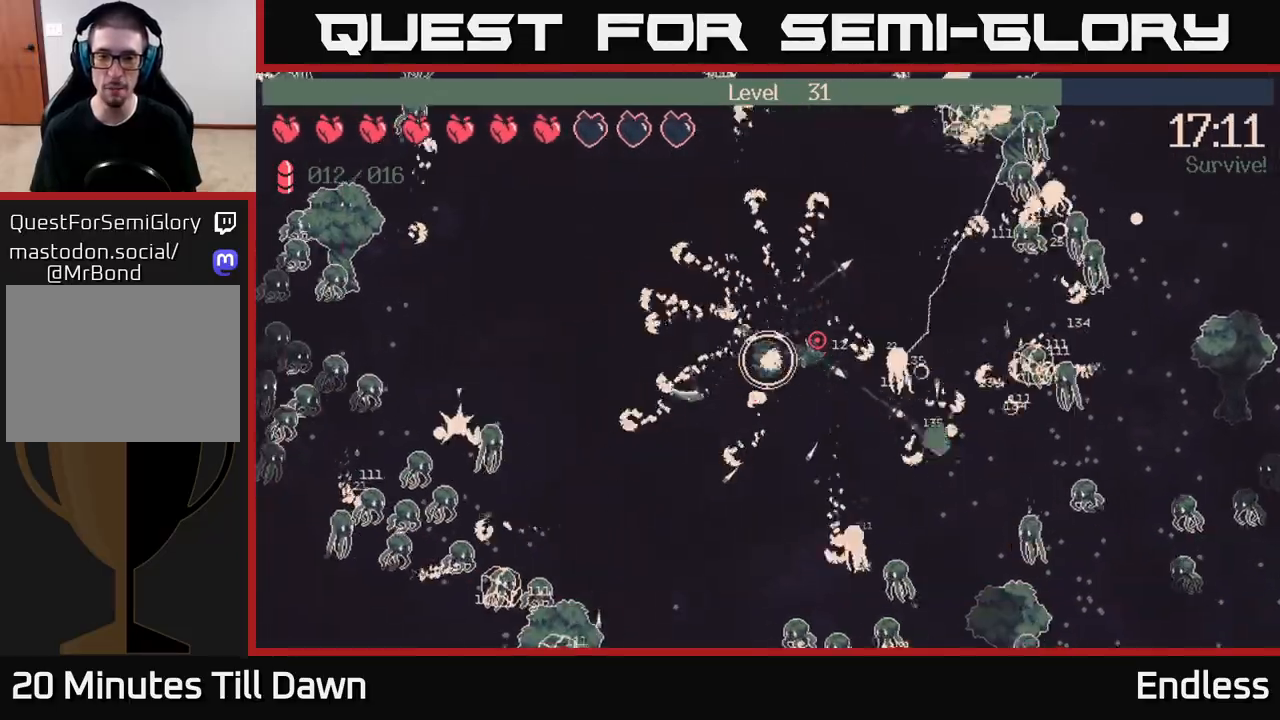
{"buttons": [], "left_stick": "down-left", "right_stick": "right", "events": [[83, "L2", "down"], [83, "left_stick", "down"], [183, "L2", "up"], [367, "L2", "down"], [450, "left_stick", "down-left"], [483, "L2", "up"]]}
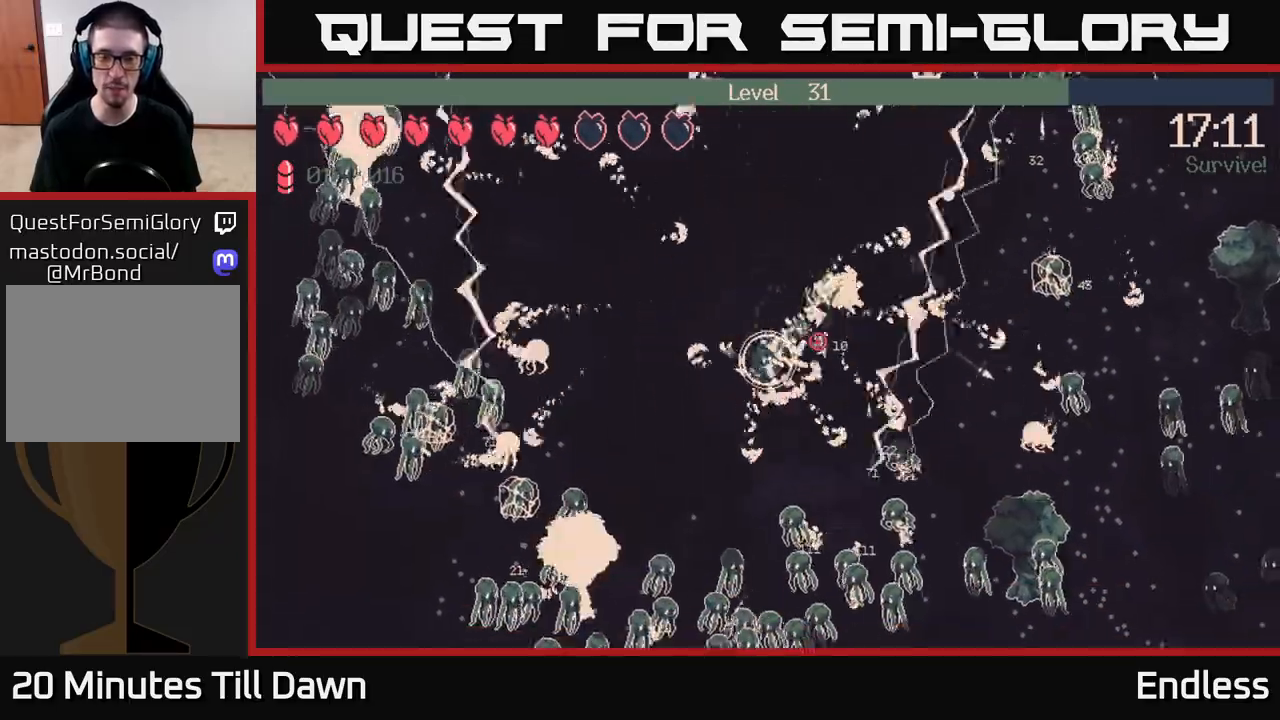
{"buttons": ["L2"], "left_stick": "up-left", "right_stick": "right", "events": [[133, "L2", "down"], [250, "L2", "up"], [400, "L2", "down"], [500, "left_stick", "up-left"]]}